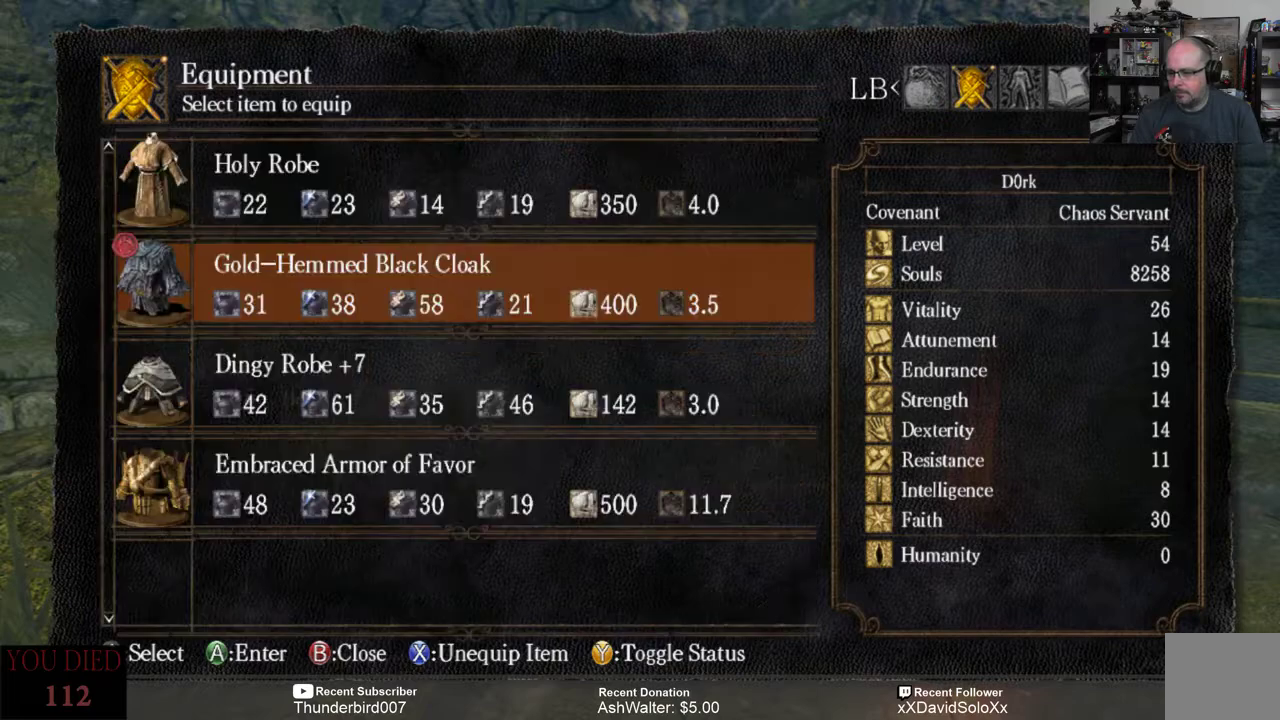
Gameplay with a controller (Xbox layout); each line is a JSON object with the inputs held at the frame after it. "events" lists button and stick changes between this image and that frame as [ms after this image, input, new state], when the widget could be followed in between. Not read: START.
{"buttons": [], "left_stick": "center", "right_stick": "center", "events": [[17, "A", "up"]]}
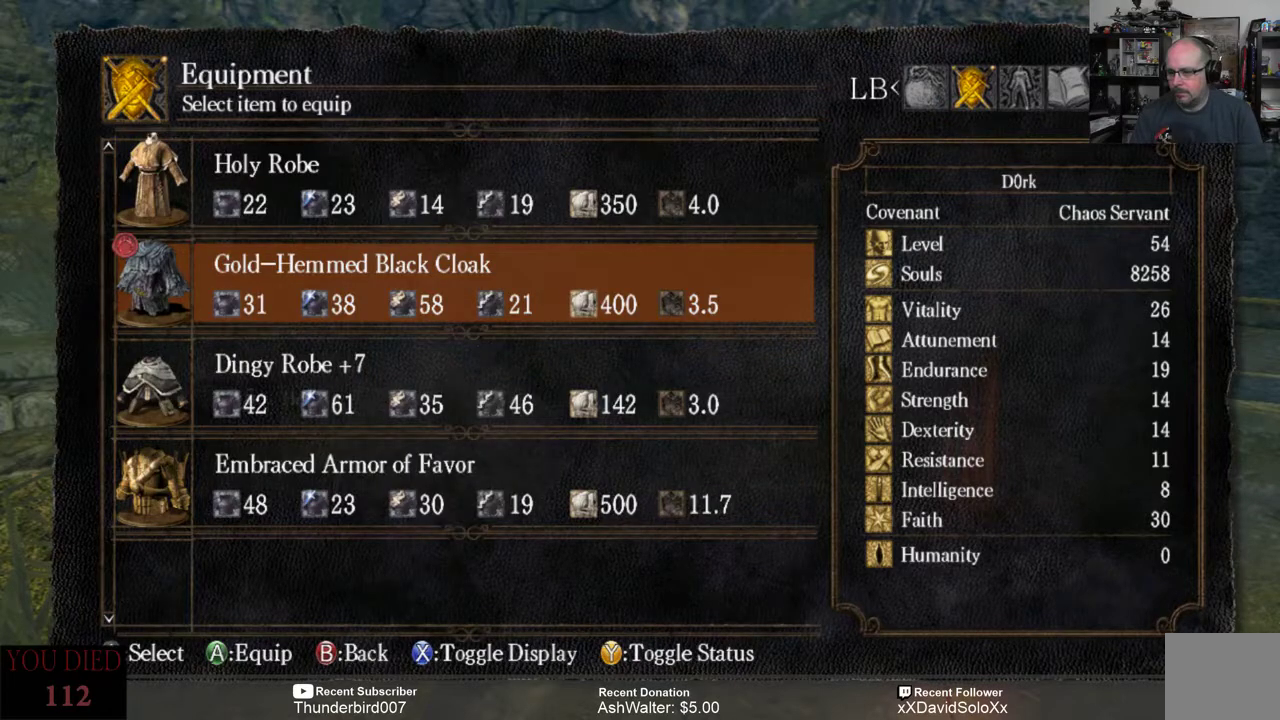
{"buttons": [], "left_stick": "center", "right_stick": "center", "events": []}
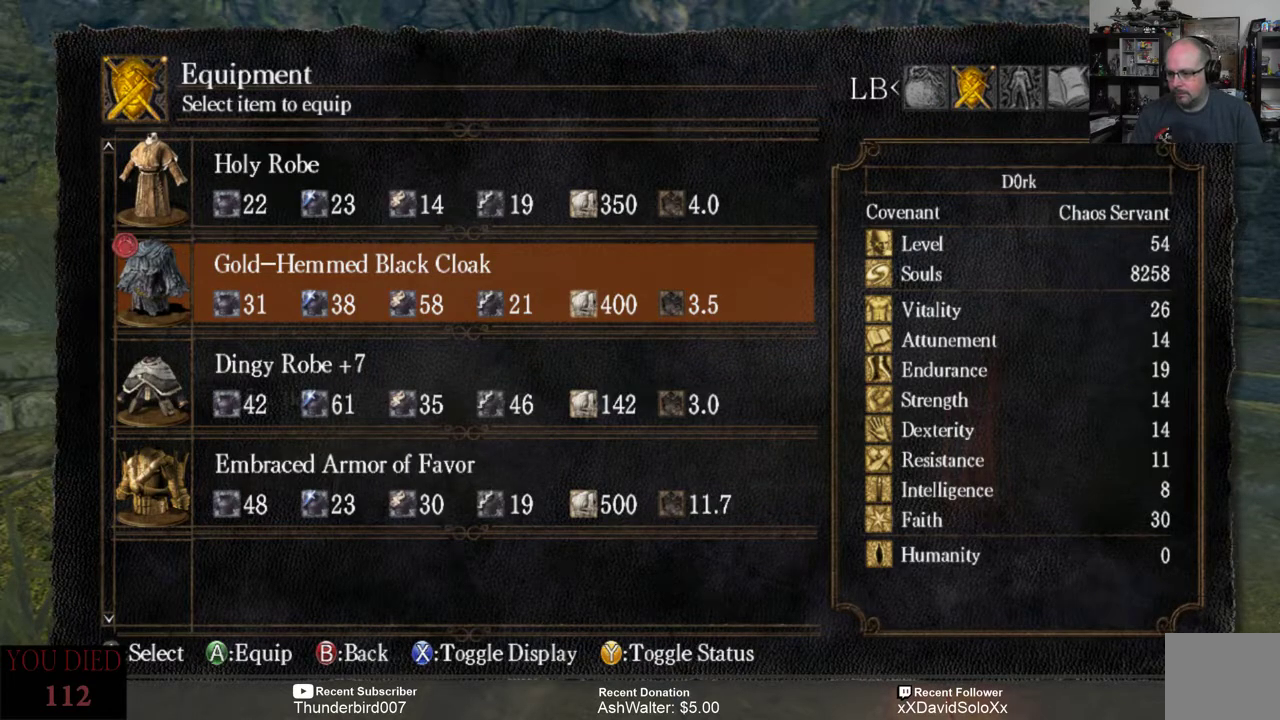
{"buttons": [], "left_stick": "center", "right_stick": "center", "events": []}
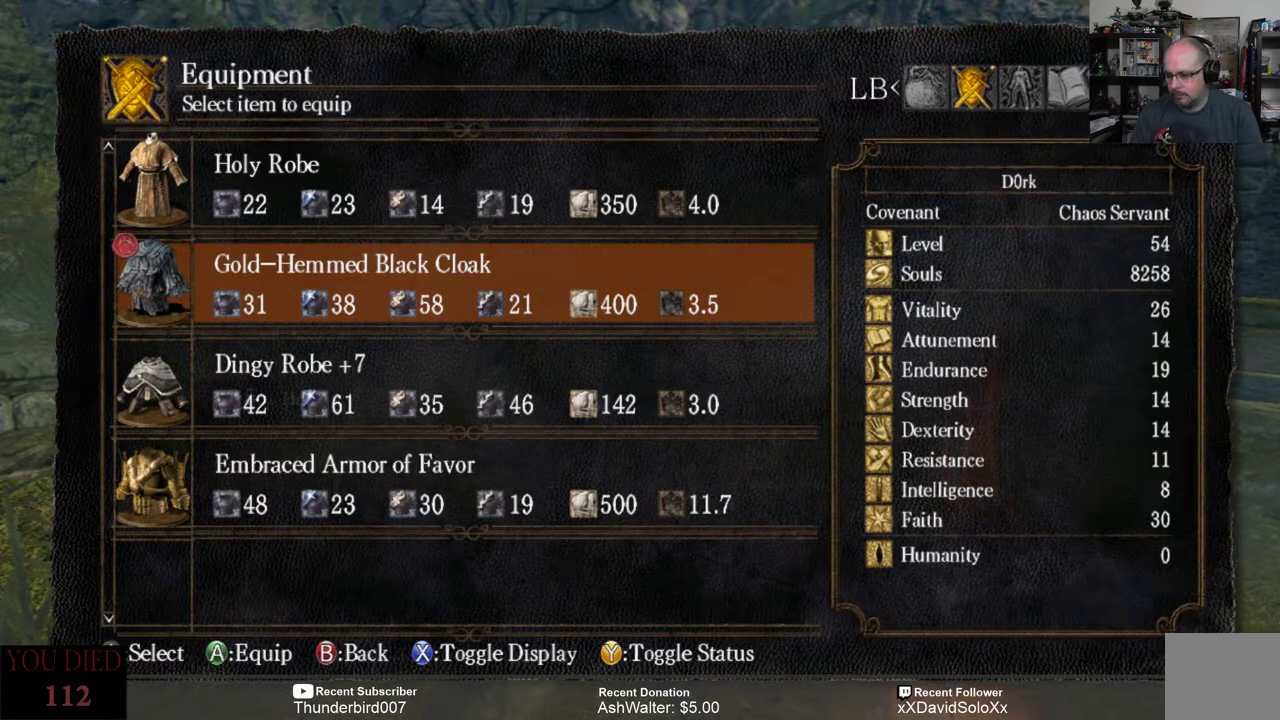
{"buttons": [], "left_stick": "center", "right_stick": "center", "events": []}
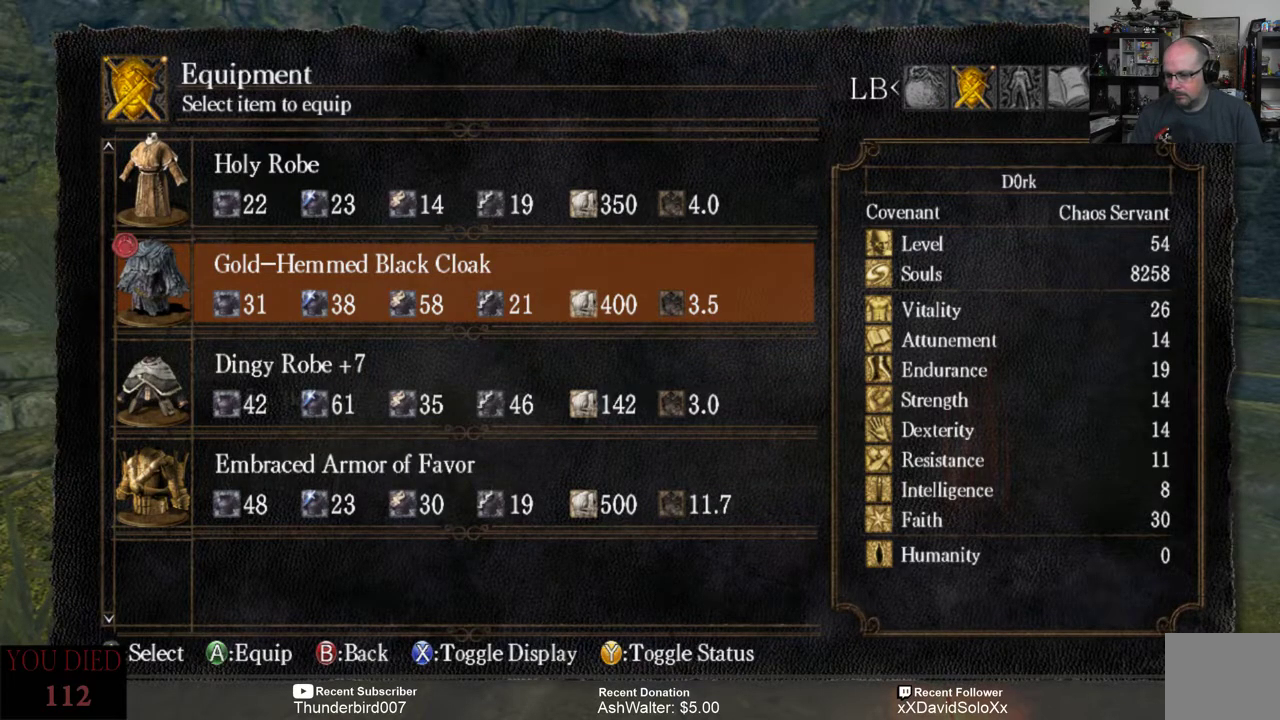
{"buttons": [], "left_stick": "center", "right_stick": "center", "events": [[433, "X", "down"], [500, "X", "up"]]}
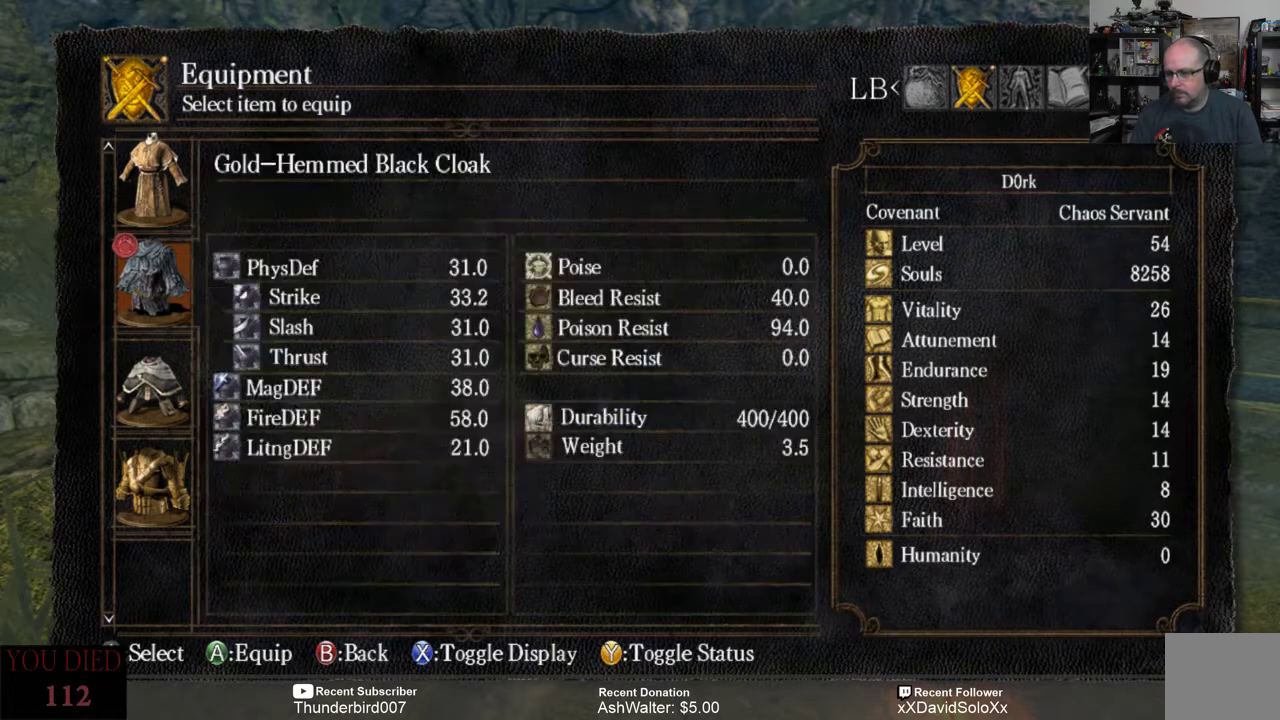
{"buttons": ["DPAD_UP"], "left_stick": "center", "right_stick": "center", "events": [[500, "DPAD_UP", "down"]]}
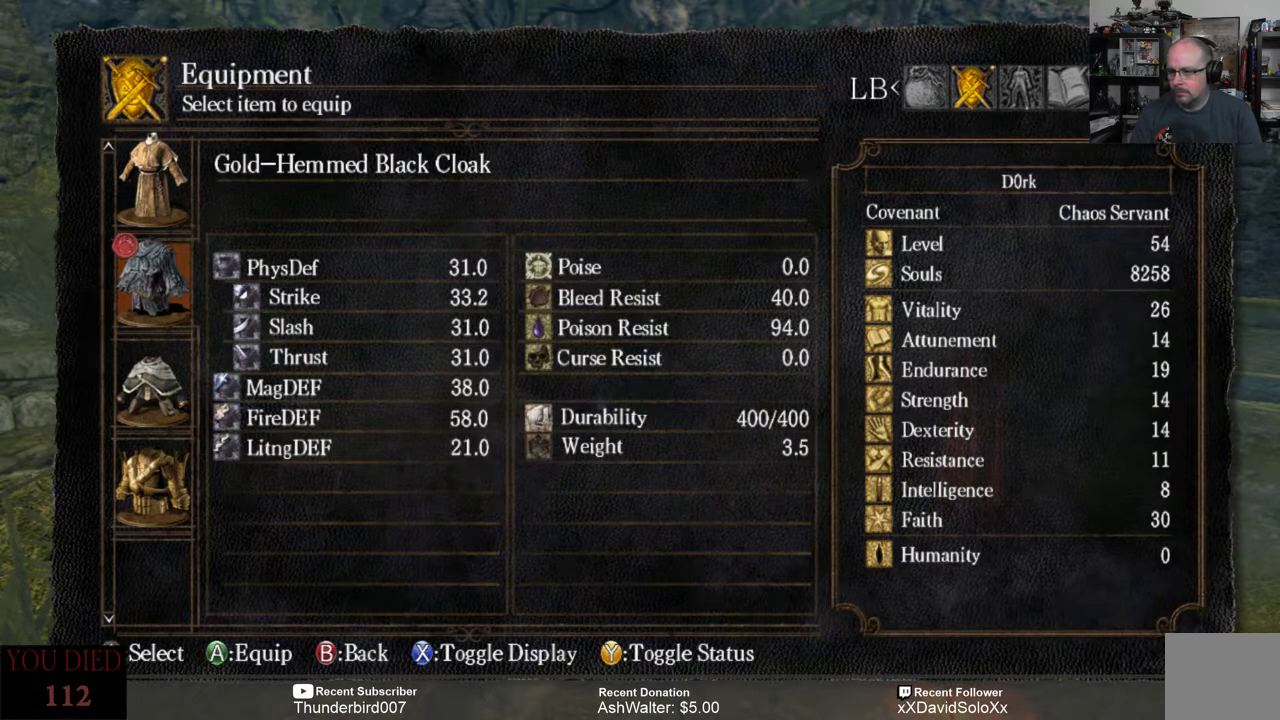
{"buttons": [], "left_stick": "center", "right_stick": "center", "events": [[117, "DPAD_UP", "up"]]}
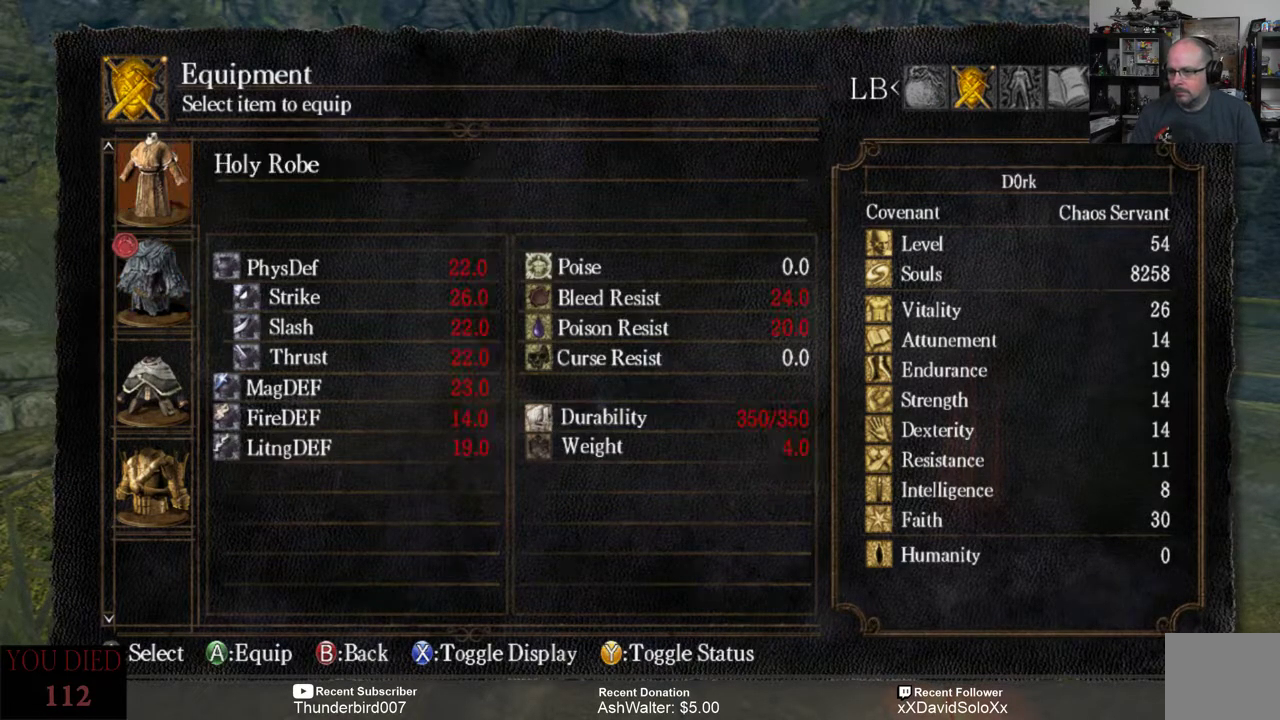
{"buttons": [], "left_stick": "center", "right_stick": "center", "events": [[183, "DPAD_DOWN", "down"], [317, "DPAD_DOWN", "up"]]}
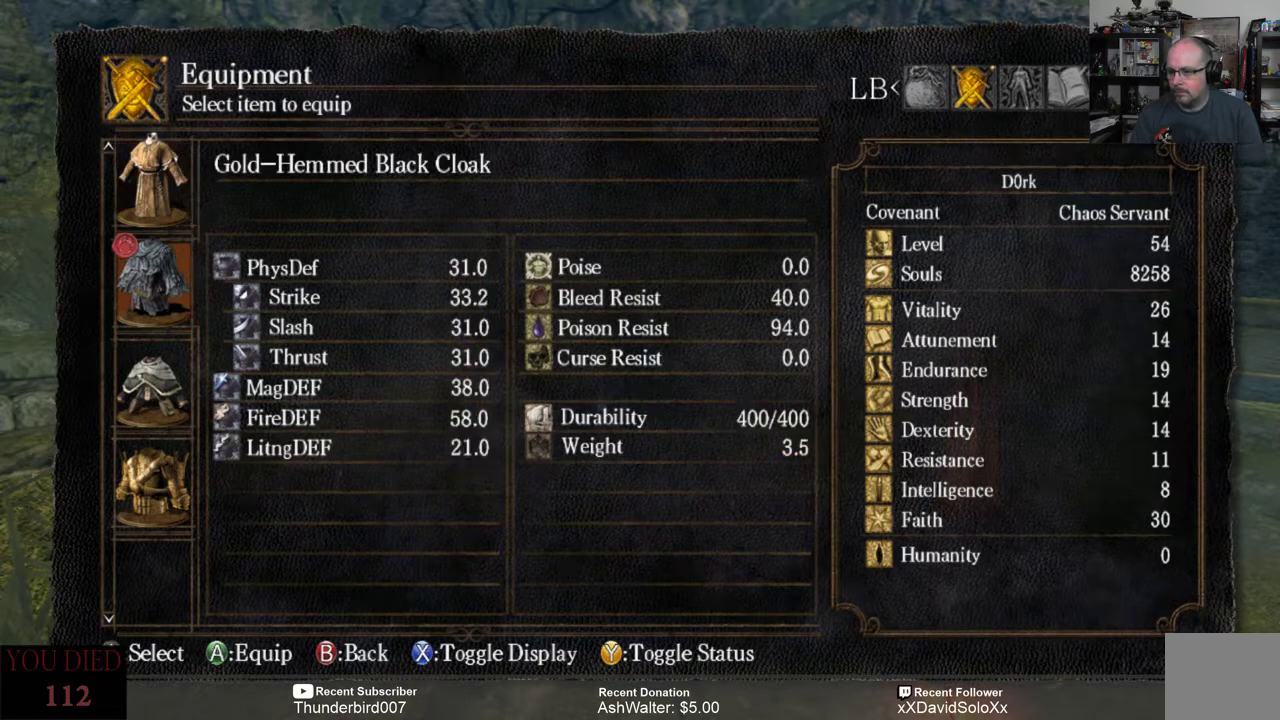
{"buttons": [], "left_stick": "center", "right_stick": "center", "events": [[17, "DPAD_DOWN", "down"], [117, "DPAD_DOWN", "up"]]}
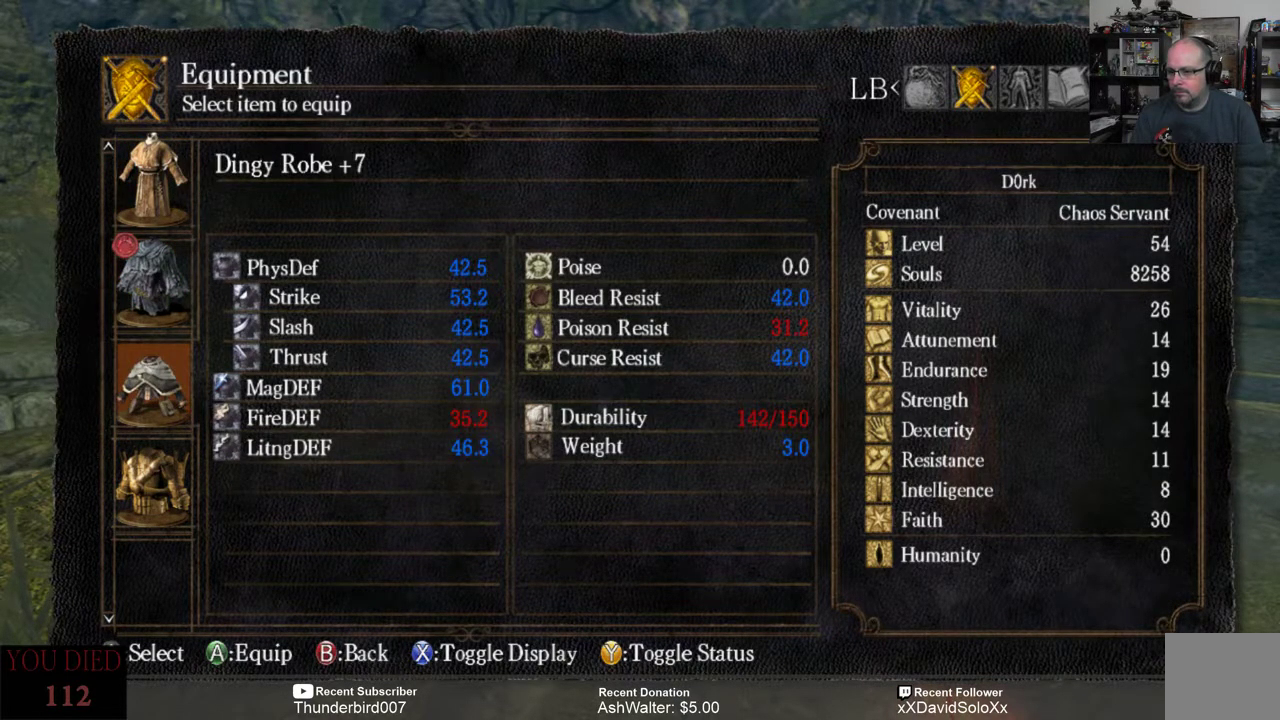
{"buttons": [], "left_stick": "center", "right_stick": "center", "events": []}
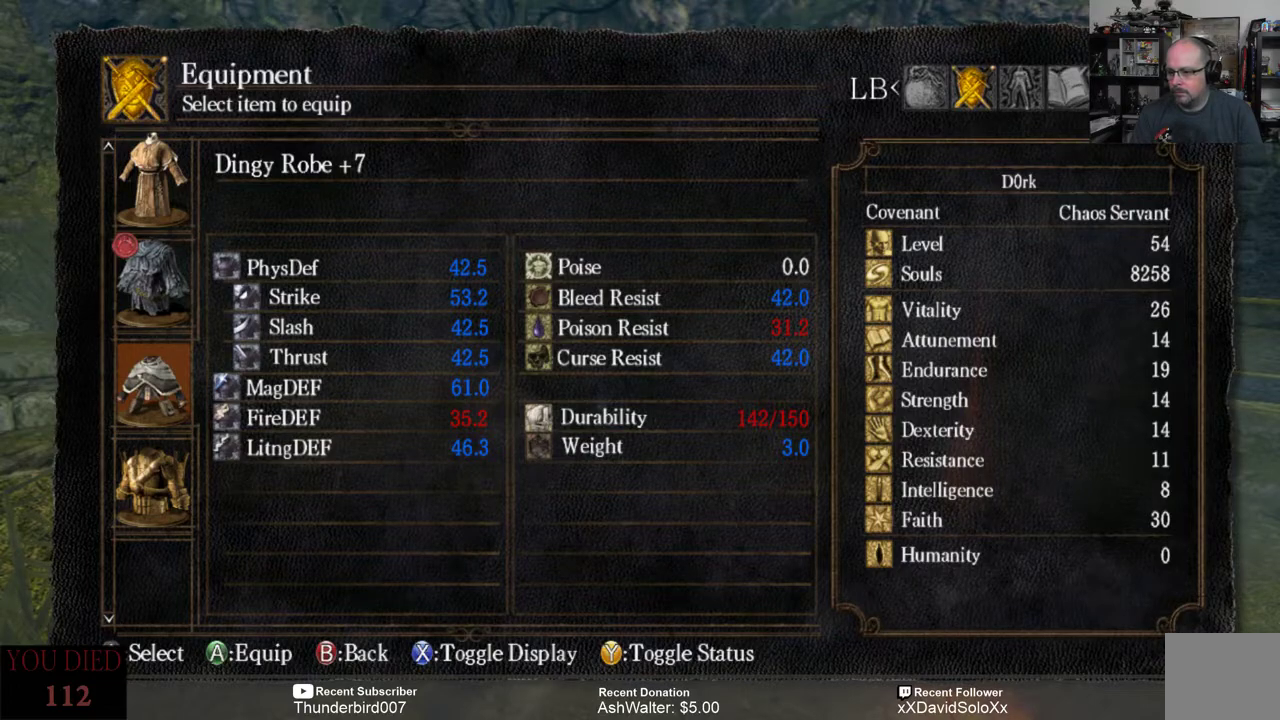
{"buttons": [], "left_stick": "center", "right_stick": "center", "events": []}
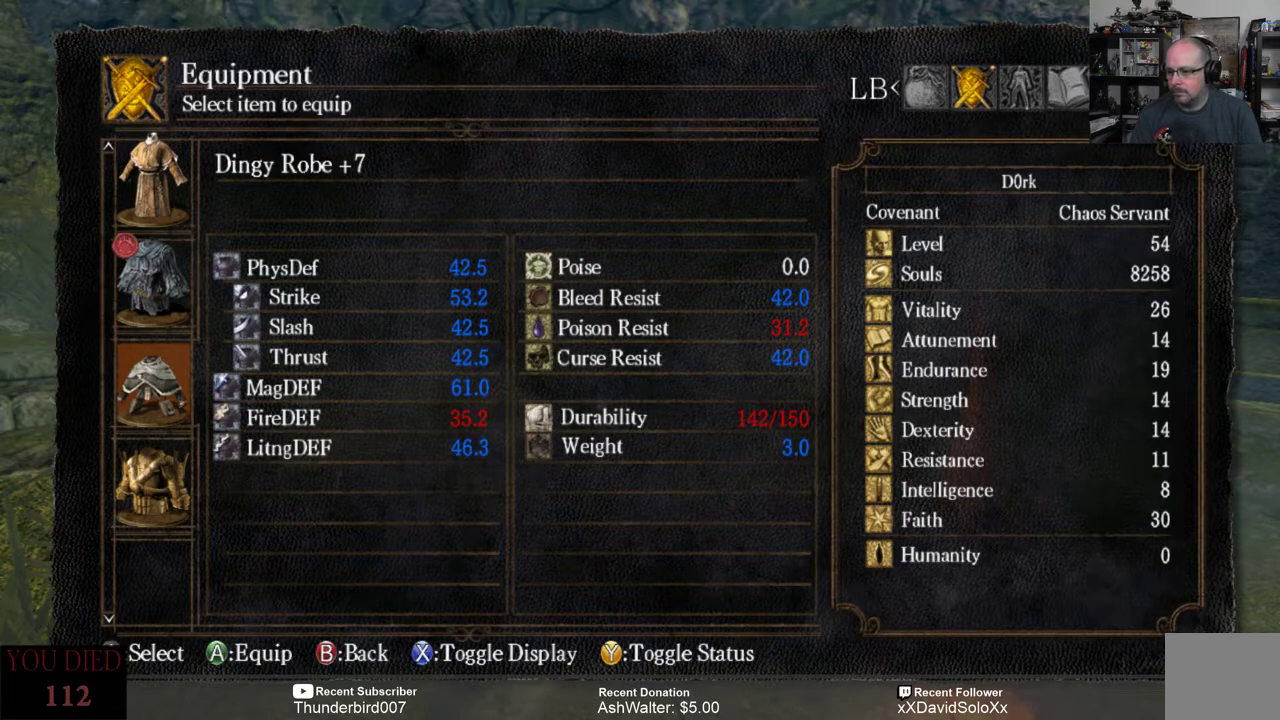
{"buttons": [], "left_stick": "center", "right_stick": "center", "events": [[300, "DPAD_UP", "down"], [433, "DPAD_UP", "up"]]}
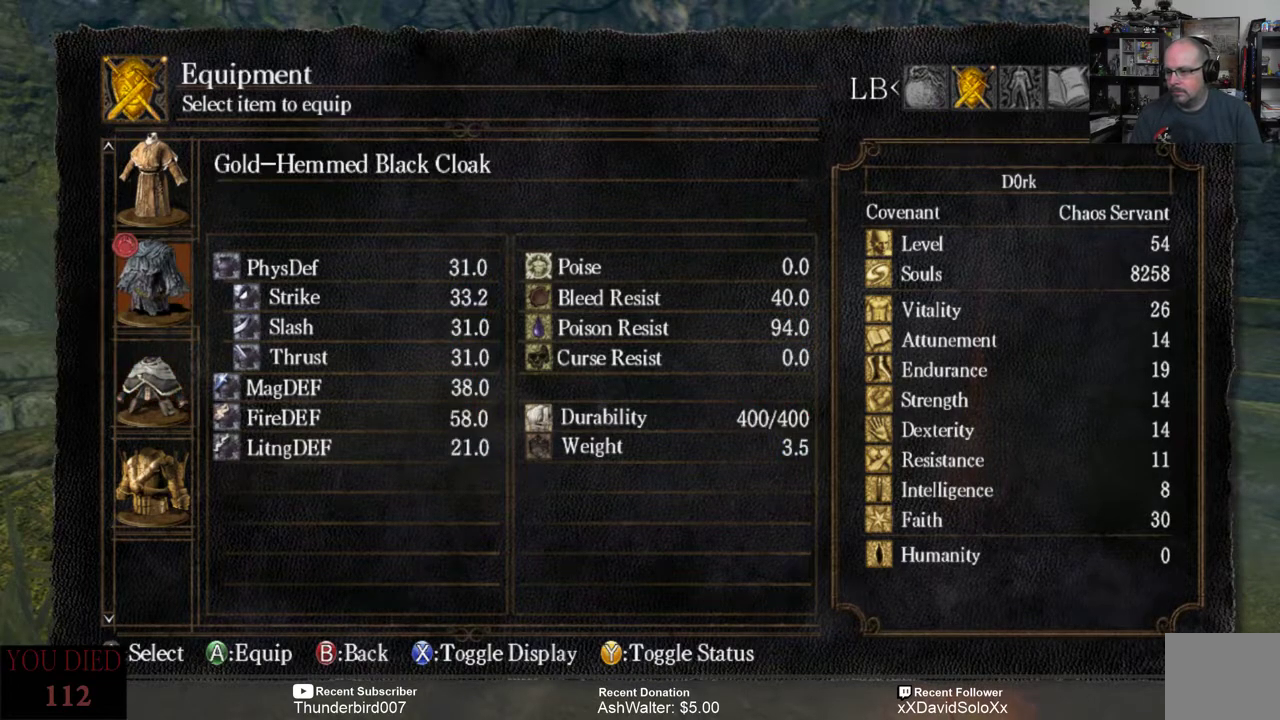
{"buttons": ["DPAD_DOWN"], "left_stick": "center", "right_stick": "center", "events": [[483, "DPAD_DOWN", "down"]]}
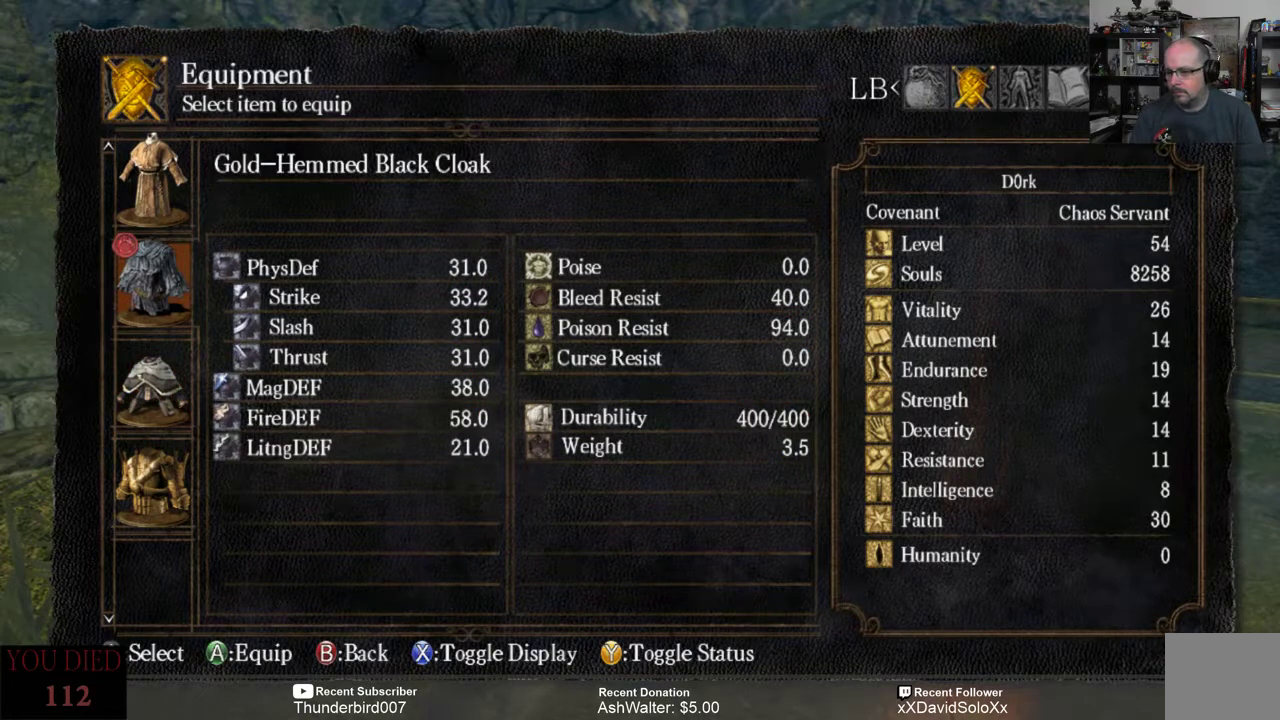
{"buttons": [], "left_stick": "center", "right_stick": "center", "events": [[117, "DPAD_DOWN", "up"]]}
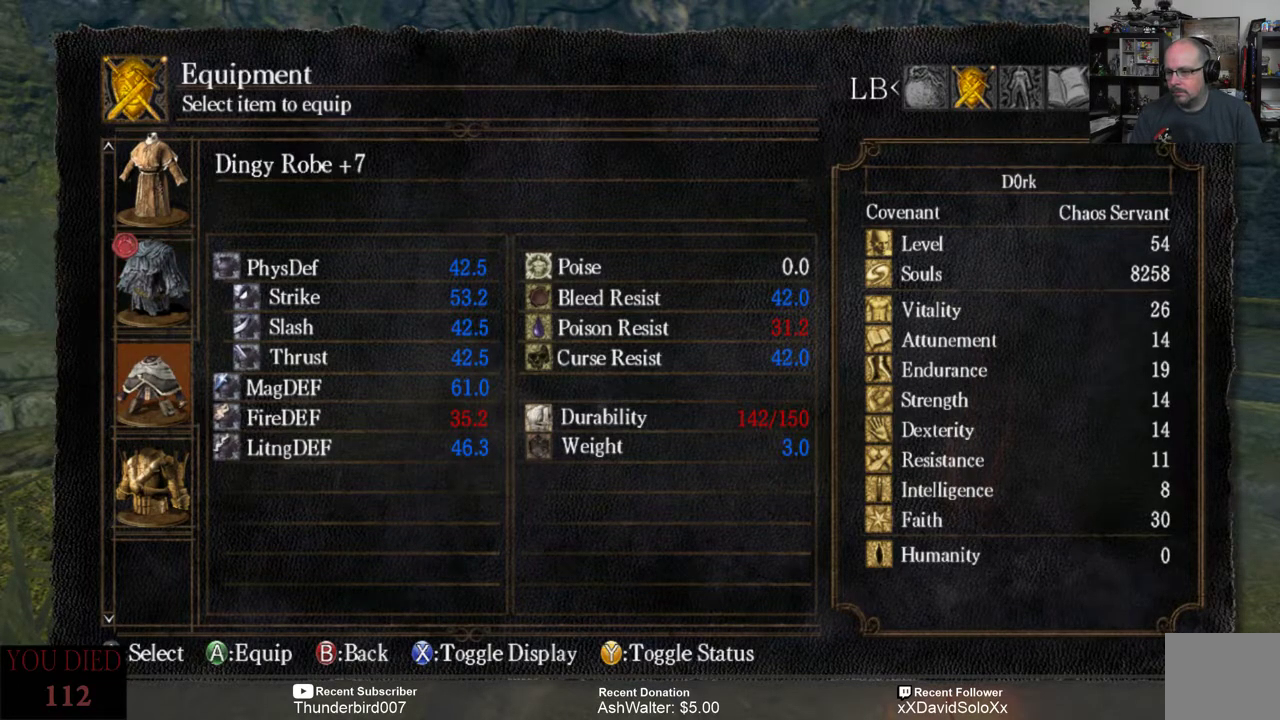
{"buttons": [], "left_stick": "center", "right_stick": "center", "events": []}
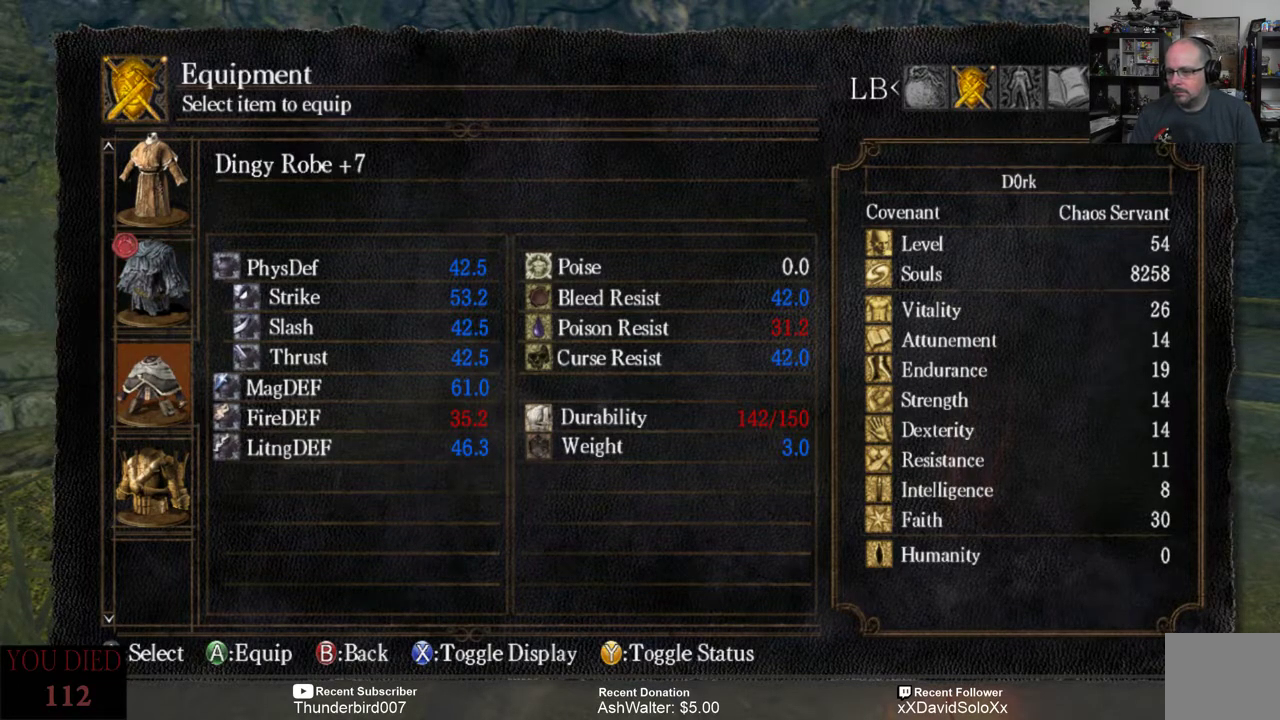
{"buttons": [], "left_stick": "center", "right_stick": "center", "events": []}
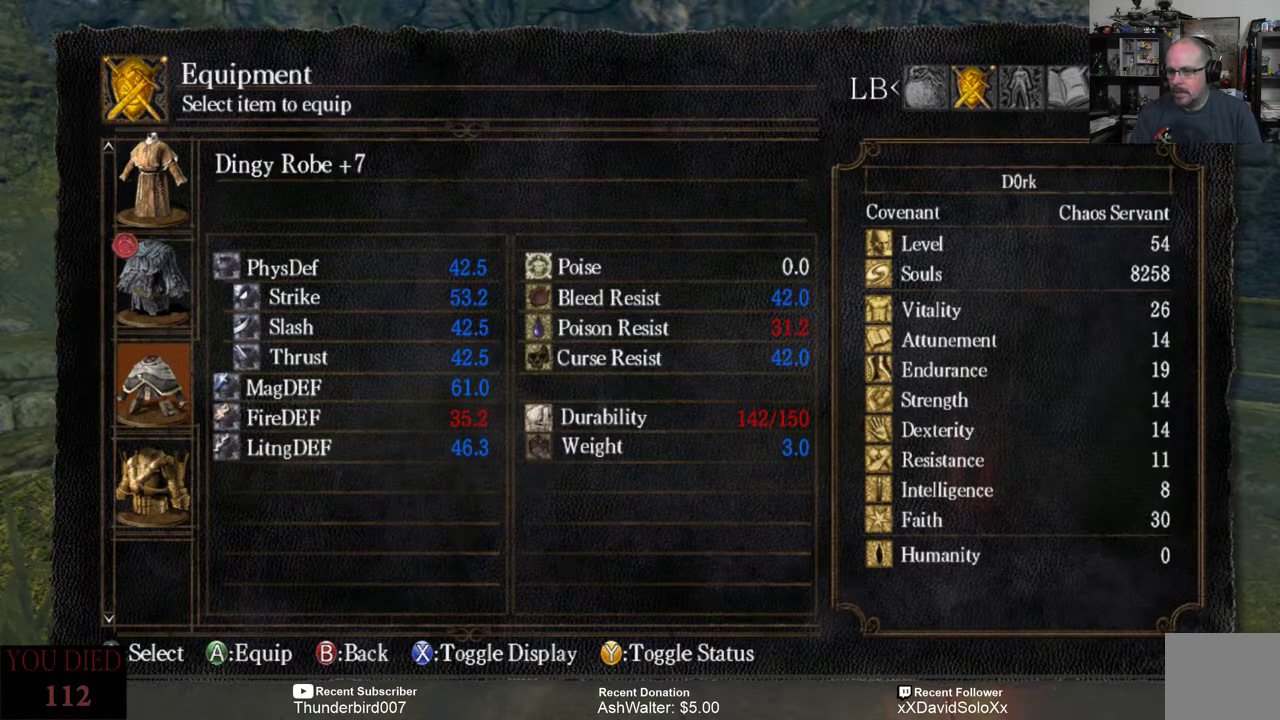
{"buttons": [], "left_stick": "center", "right_stick": "center", "events": [[100, "DPAD_UP", "down"], [233, "DPAD_UP", "up"]]}
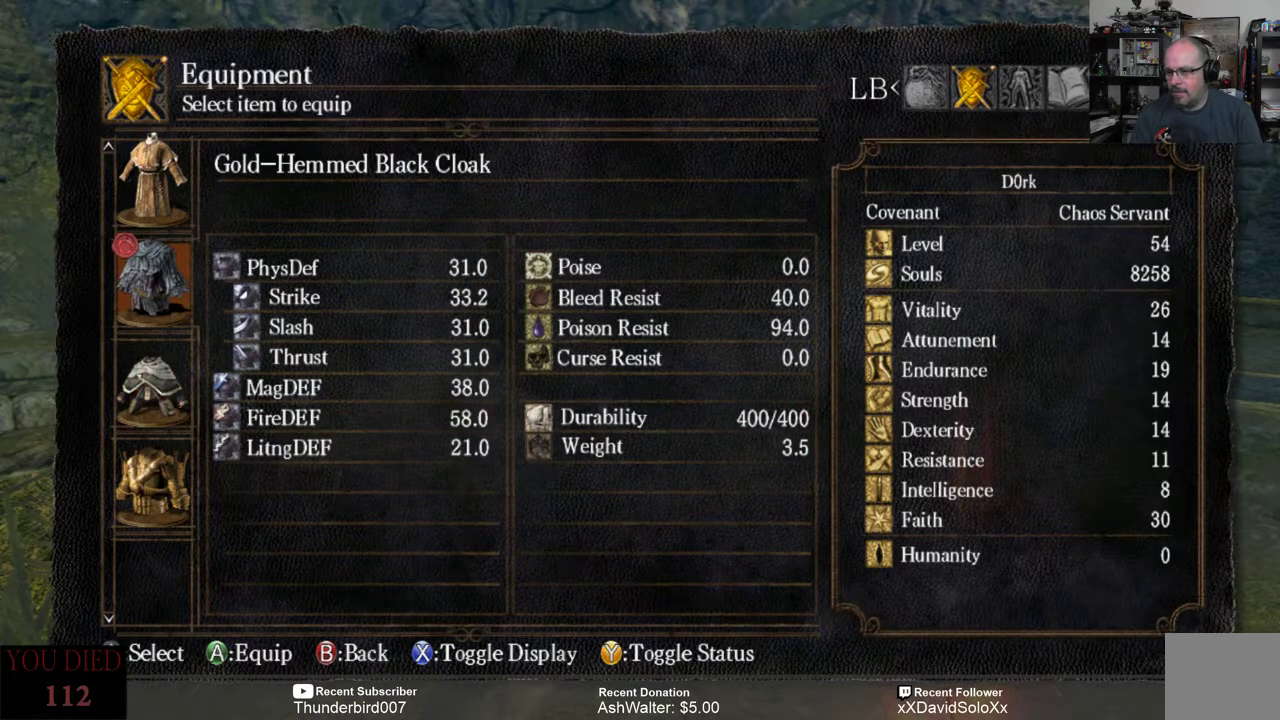
{"buttons": [], "left_stick": "center", "right_stick": "center", "events": []}
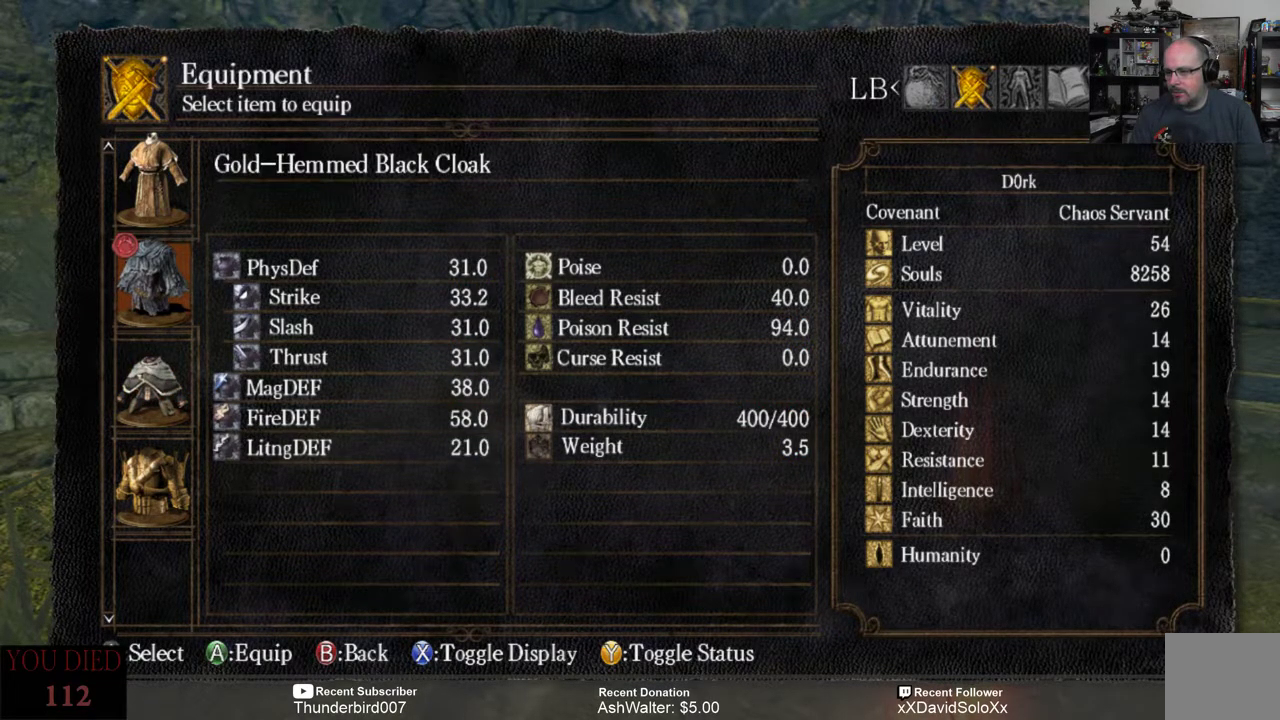
{"buttons": [], "left_stick": "center", "right_stick": "center", "events": [[333, "DPAD_DOWN", "down"], [467, "DPAD_DOWN", "up"]]}
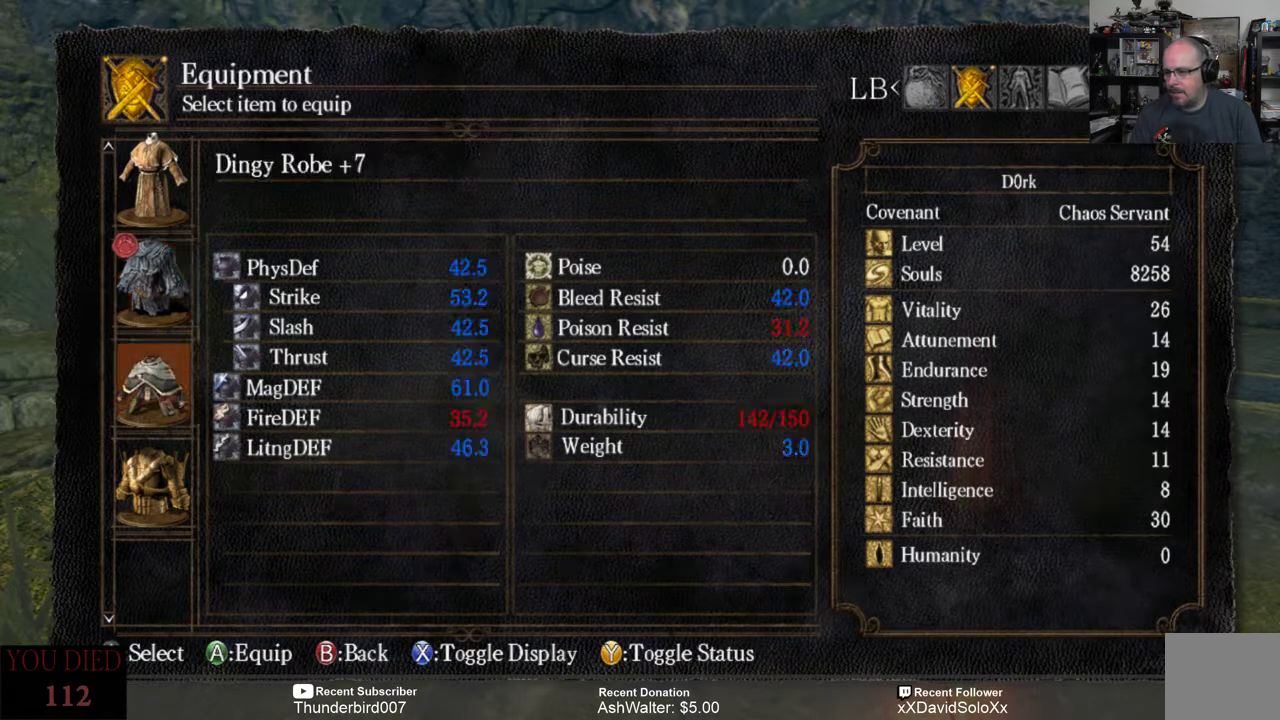
{"buttons": [], "left_stick": "center", "right_stick": "center", "events": []}
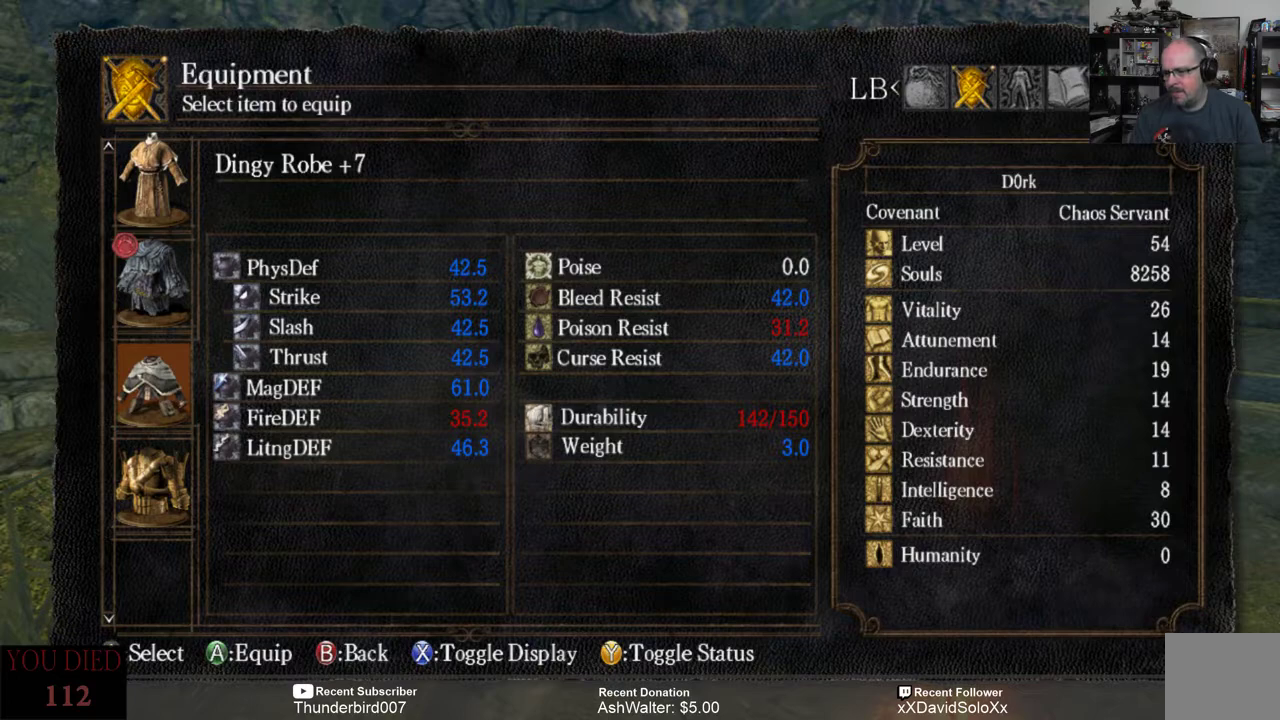
{"buttons": [], "left_stick": "center", "right_stick": "center", "events": []}
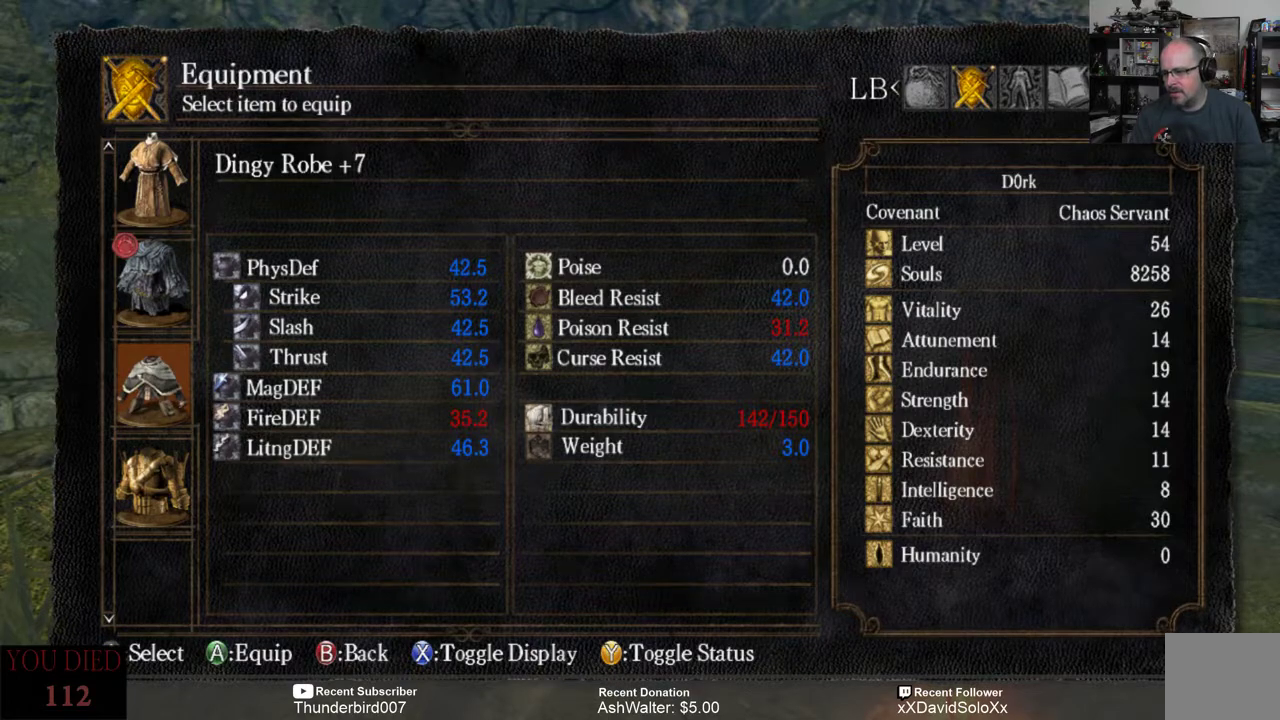
{"buttons": ["DPAD_DOWN"], "left_stick": "center", "right_stick": "center", "events": [[50, "DPAD_UP", "down"], [183, "DPAD_UP", "up"], [450, "DPAD_DOWN", "down"]]}
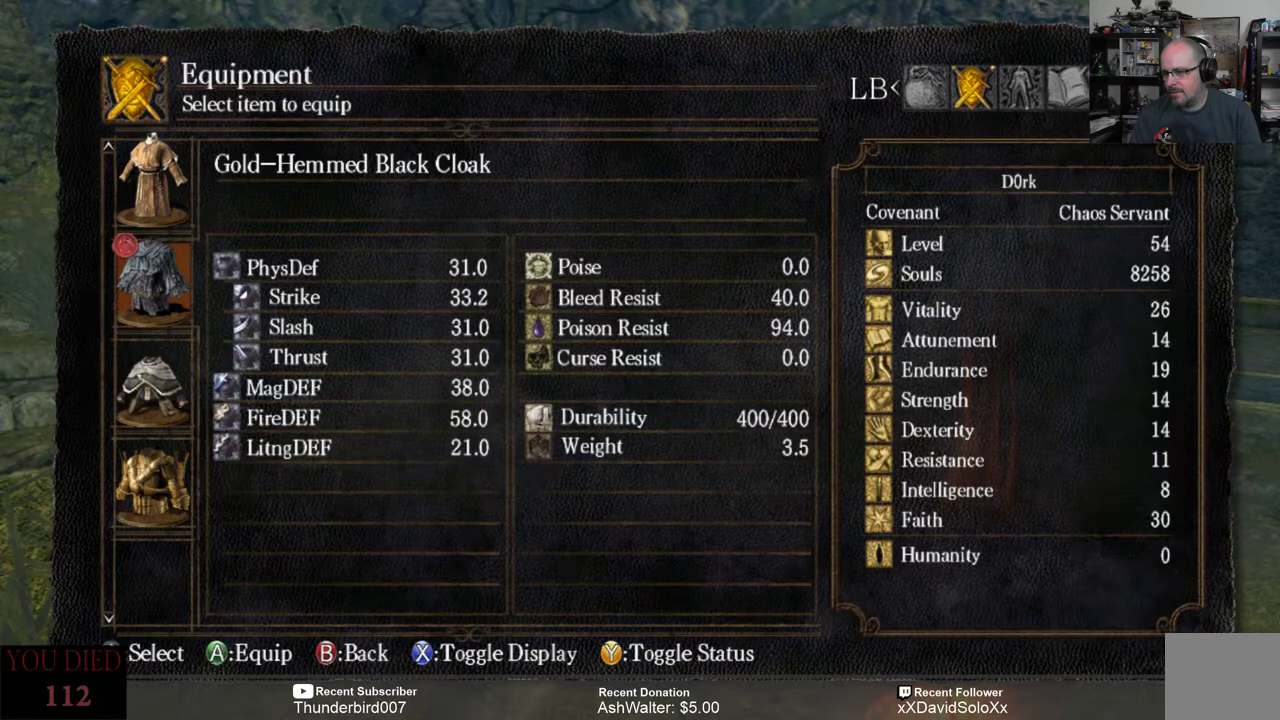
{"buttons": [], "left_stick": "center", "right_stick": "center", "events": [[83, "DPAD_DOWN", "up"]]}